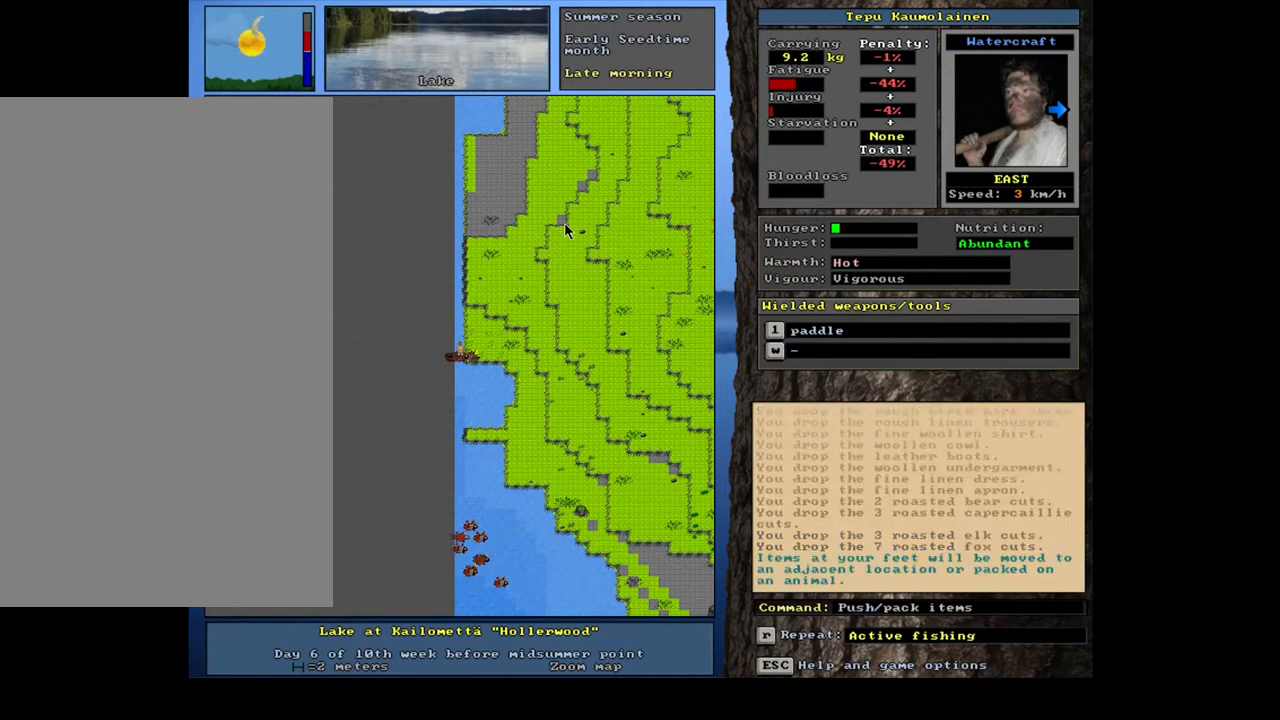
Gameplay with keyboard and mouse; each line is a JSON object with the keys and mouse buttons held at the frame after it. "events" lists presses ("down") and releases ("up") of ".", "/", "0", "1", "2", "3", "4", "5", "6", "7", "8", "9", "a", "alt_l", "alt_r", "b", "backslash", "backspace", "c", "caps_lock", "comma", "ctrl_l", "ctrl_r", "d", "down", "e", "equals", "escape", "f", "f1", "f10", "f11", "f12", "f2", "f3", "f4", "f5", "f6", "f7", "f8", "f9", "g", "h", "i", "j", "k", "l", "lbracket", "left", "m", "minus", "n", "num0", "num1", "num2", "num3", "num4", "num5", "num6", "num7", "num8", "num9", "o", "p", "q", "quote", "r", "rbracket", "return", "right", "s", "semicolon", "shift_l", "shift_r", "space", "super", "t", "tab", "tilde", "u", "up", "v", "w", "x", "y", "z", "mouse_left", "mouse_wheel", "mouse_right", "mouse_mb4" and "mouse_mb5" between this image and that frame as [ms after this image, input, new state], when the widget could be followed in between. "mouse_left", "mouse_wheel", "mouse_right", "mouse_mb4", "mouse_mb5" = the "left", "wheel", "right", "mb4", "mb5" buttons of the "mouse" list. No other keys are recorded. "wheel" means that the mouse wheel is clicked or scrolled. Mouse movement is not recorded. Not read: other_keys.
{"keys": [], "mouse": [], "events": [[83, "p", "up"], [183, "right", "down"], [283, "right", "up"]]}
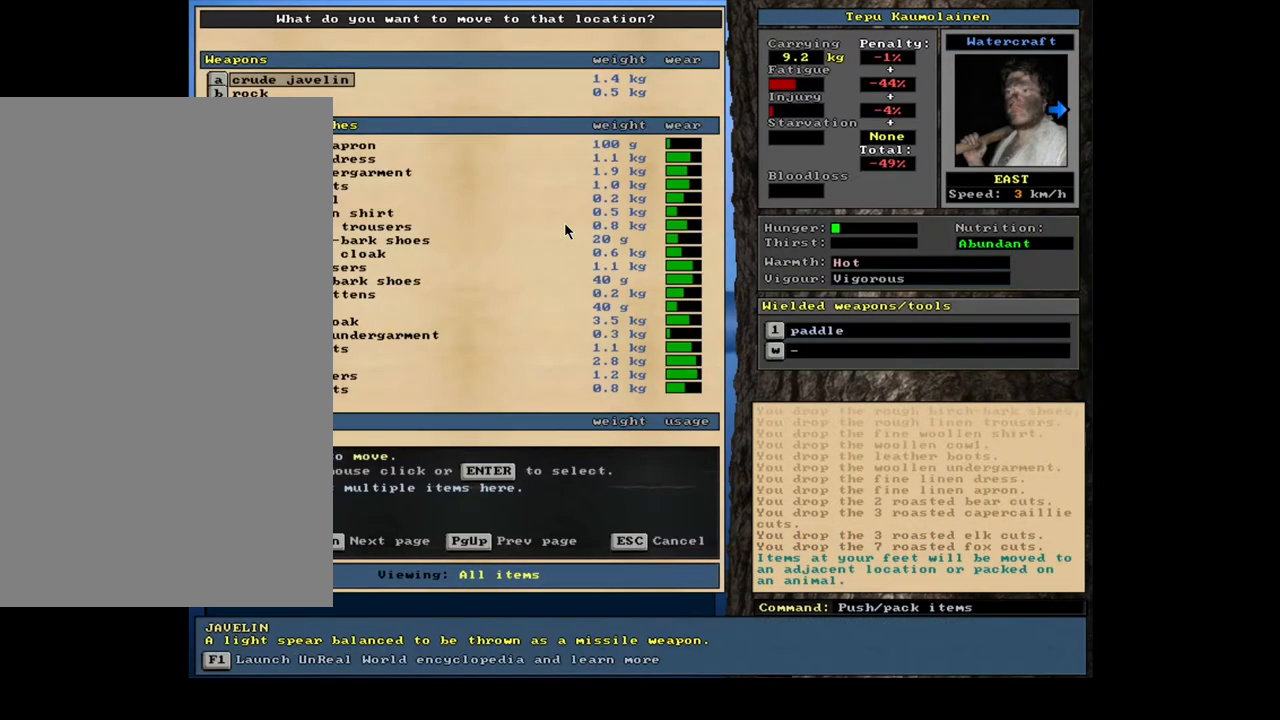
{"keys": [], "mouse": [], "events": []}
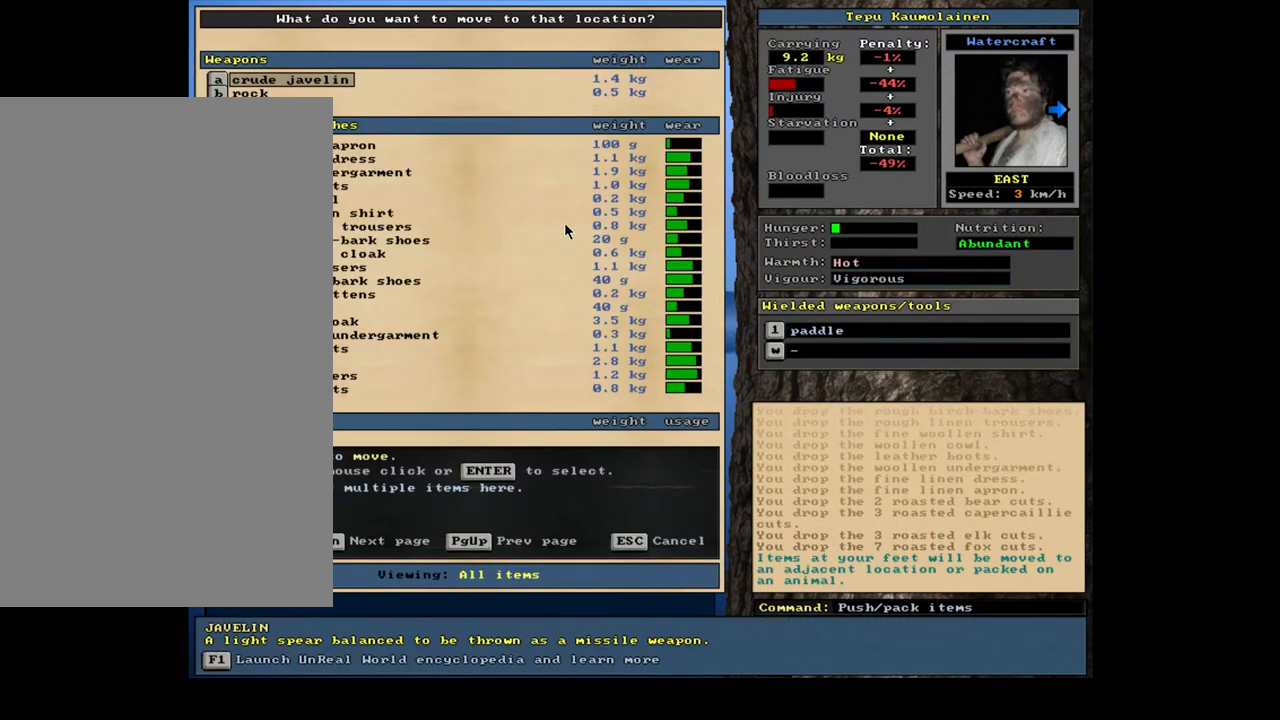
{"keys": [], "mouse": [], "events": []}
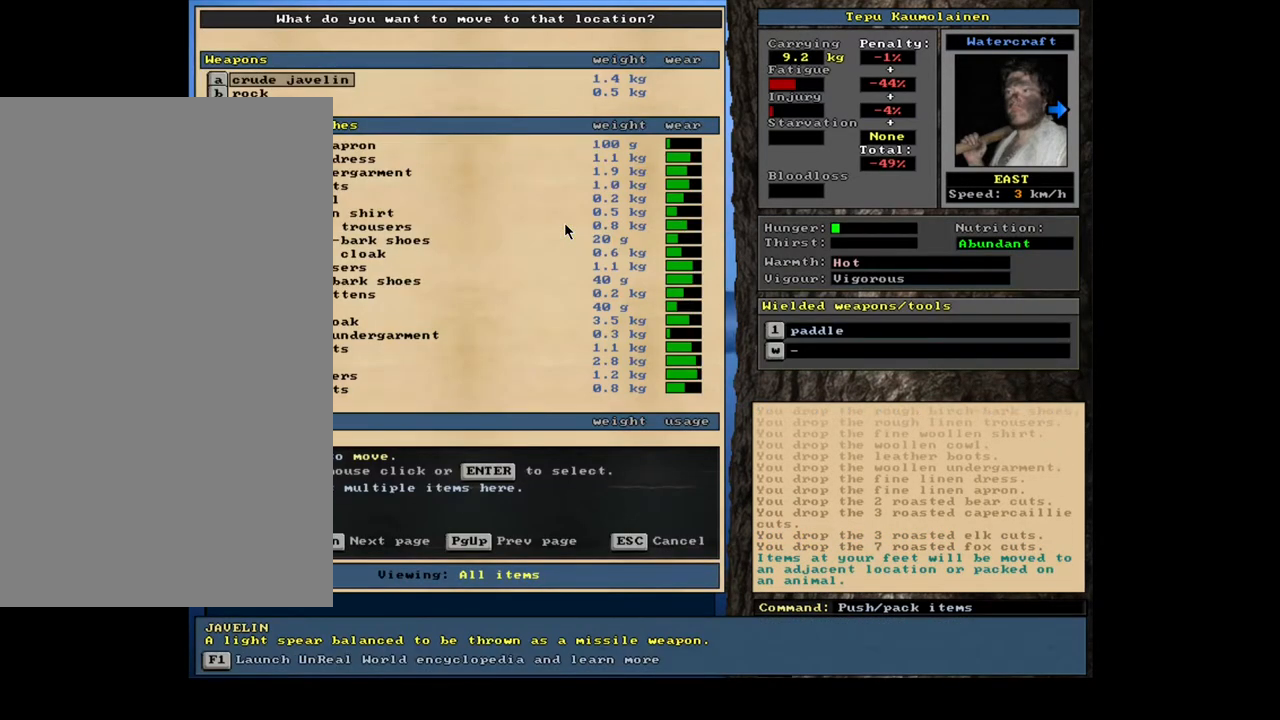
{"keys": ["equals", "shift_l"], "mouse": [], "events": [[333, "shift_l", "down"], [450, "equals", "down"]]}
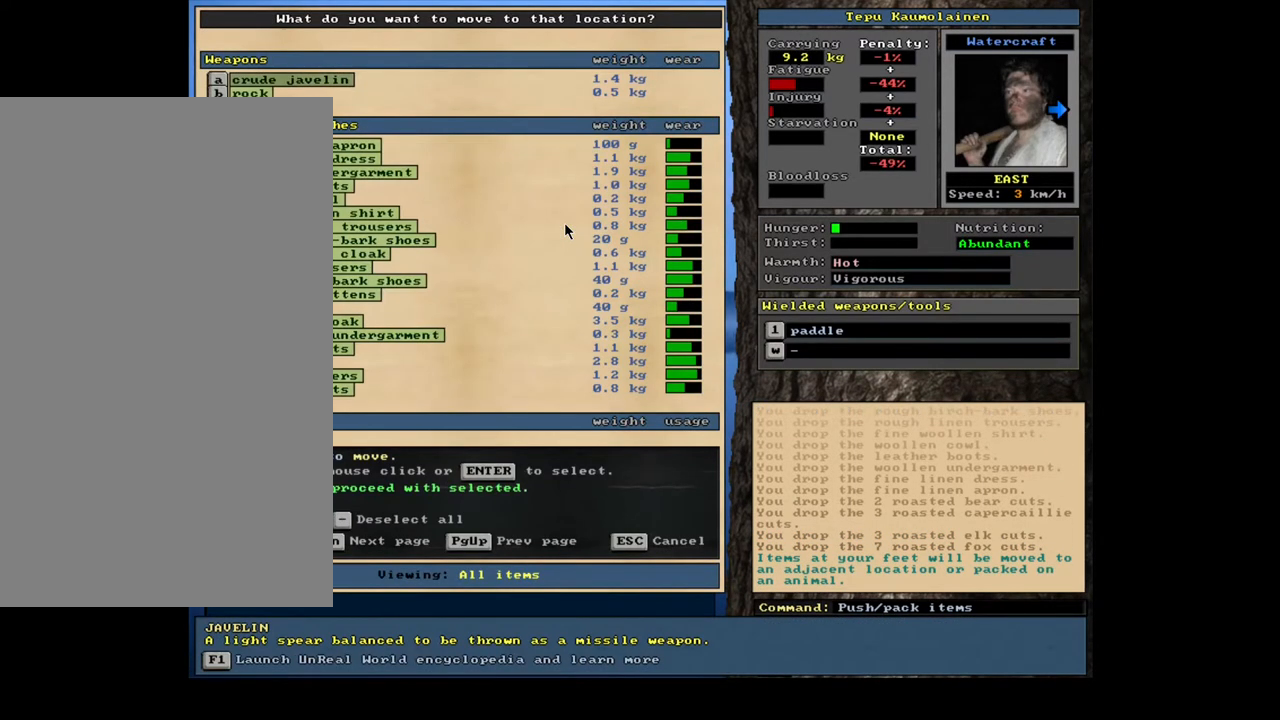
{"keys": [], "mouse": [], "events": [[33, "equals", "up"], [150, "shift_l", "up"]]}
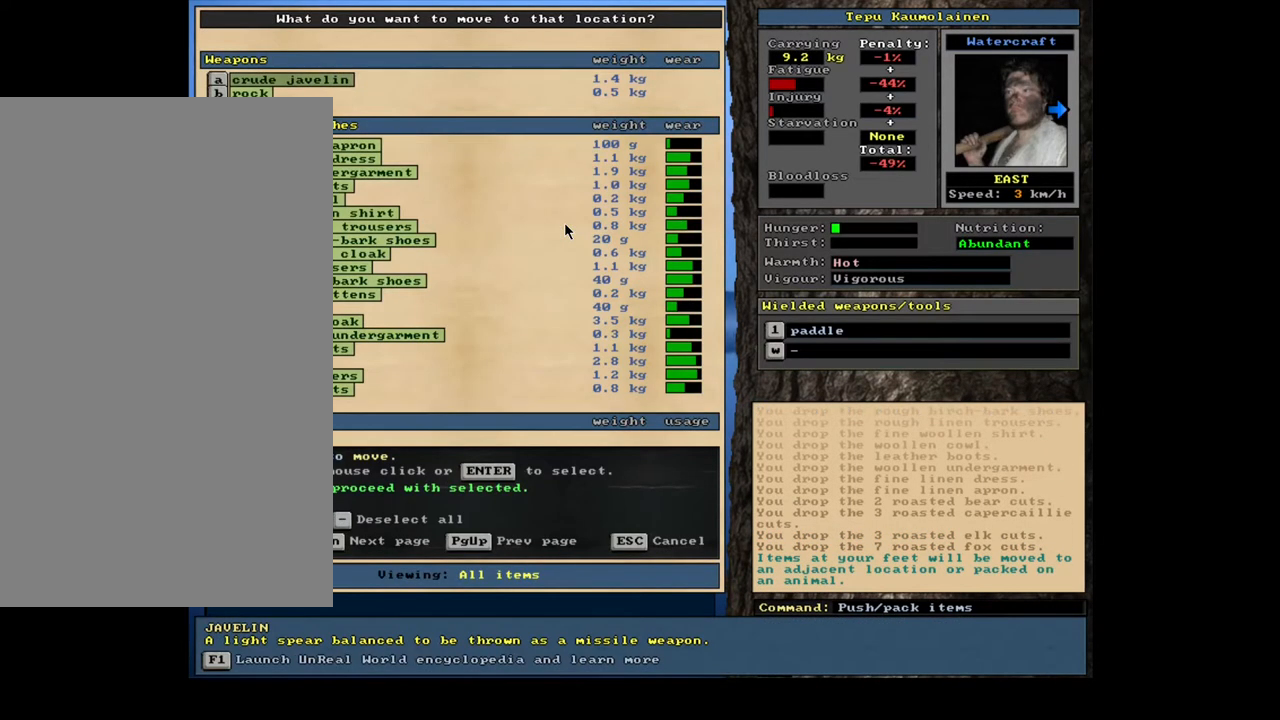
{"keys": [], "mouse": [], "events": []}
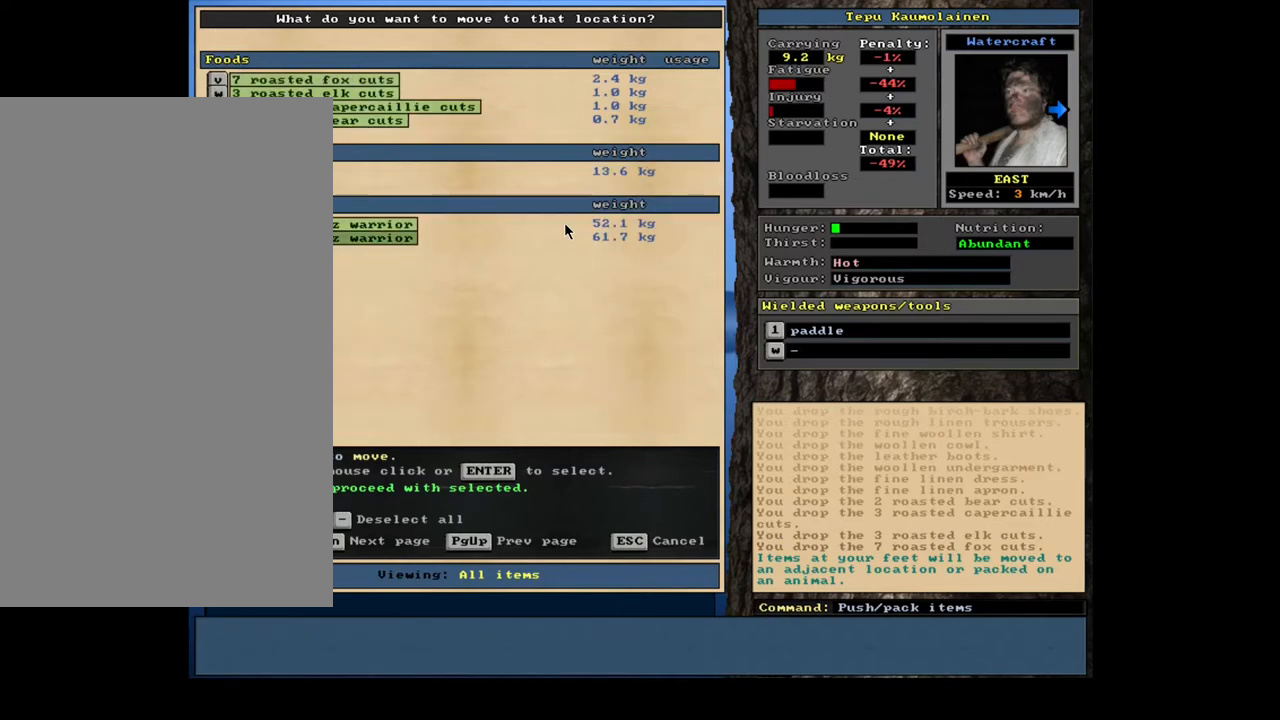
{"keys": [], "mouse": [], "events": []}
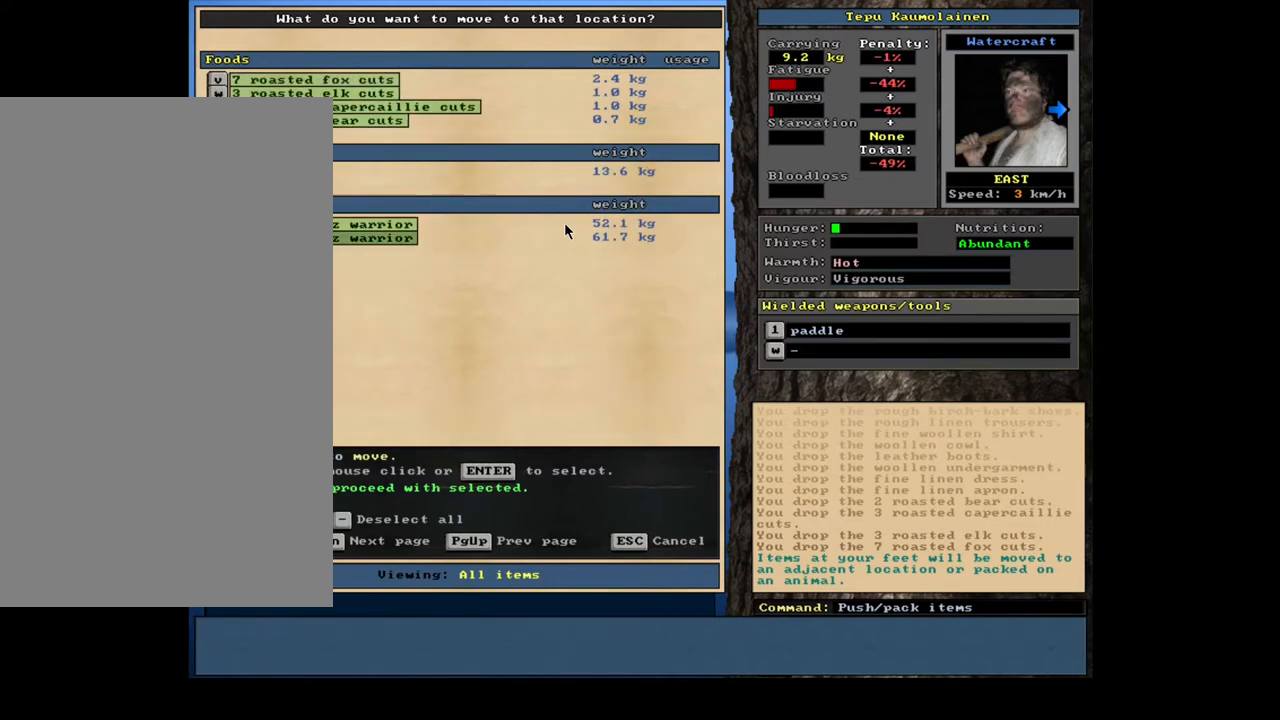
{"keys": [], "mouse": [], "events": []}
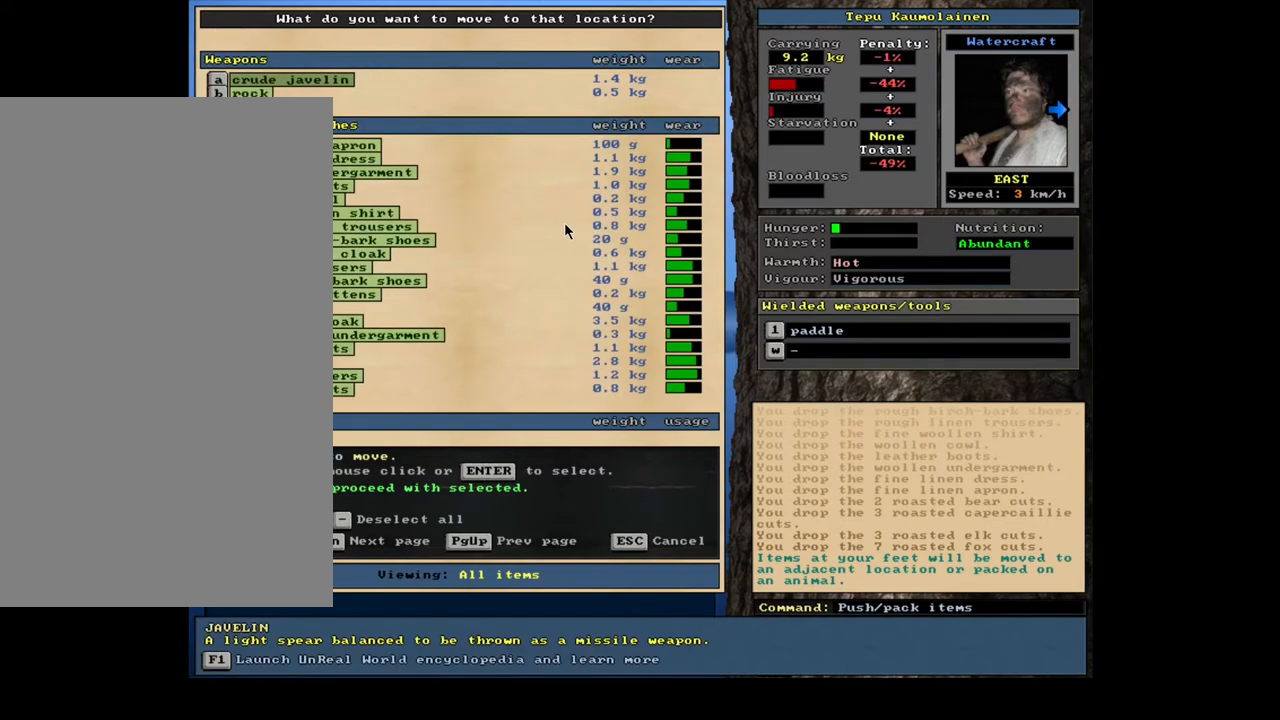
{"keys": [], "mouse": [], "events": []}
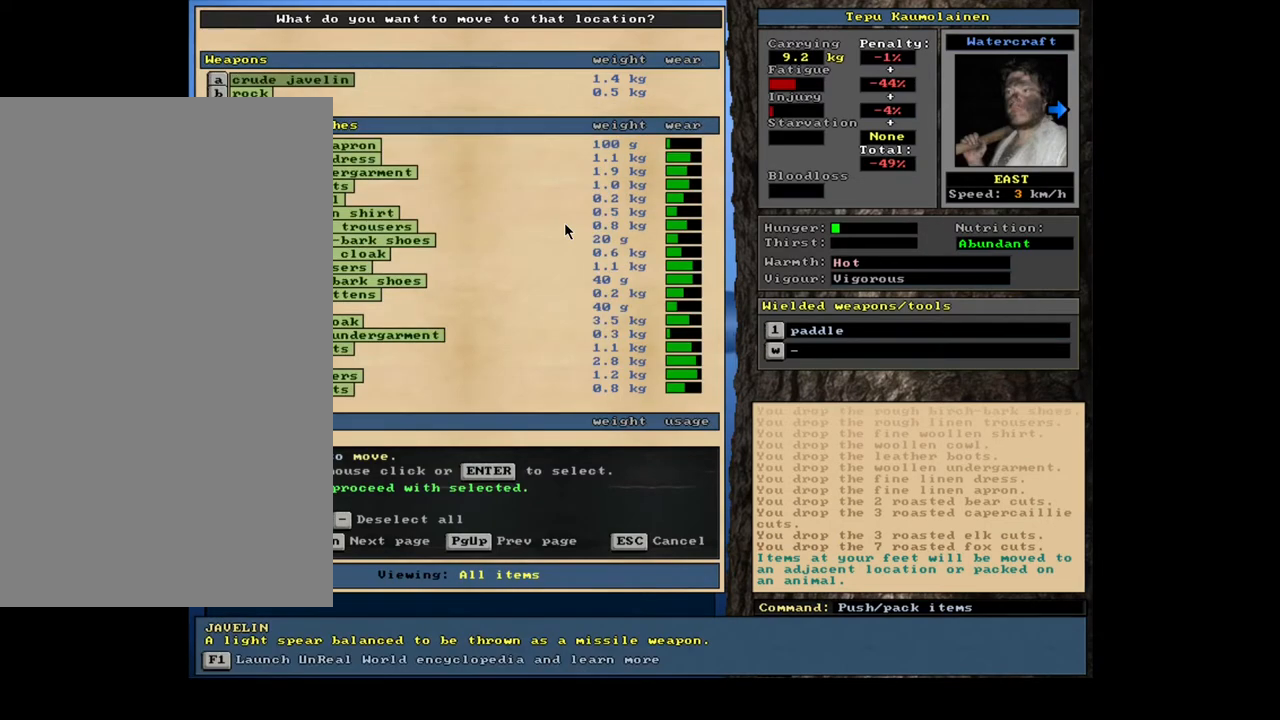
{"keys": [], "mouse": [], "events": []}
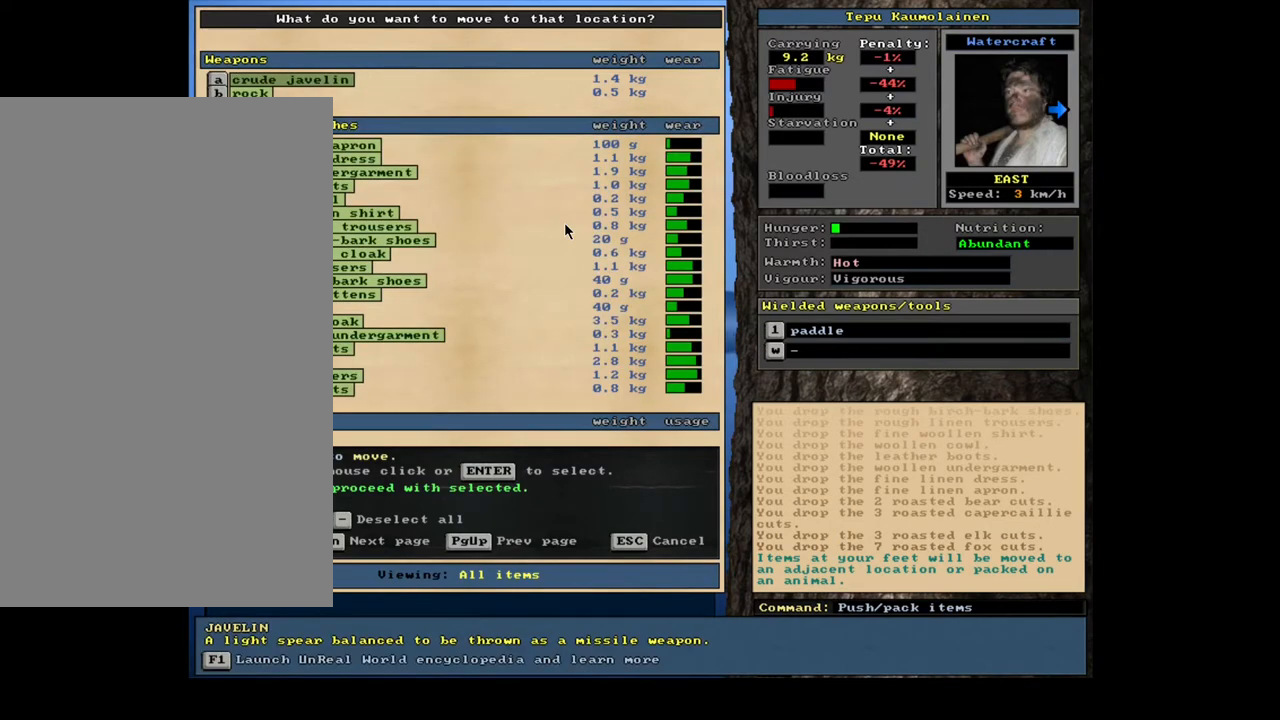
{"keys": [], "mouse": [], "events": []}
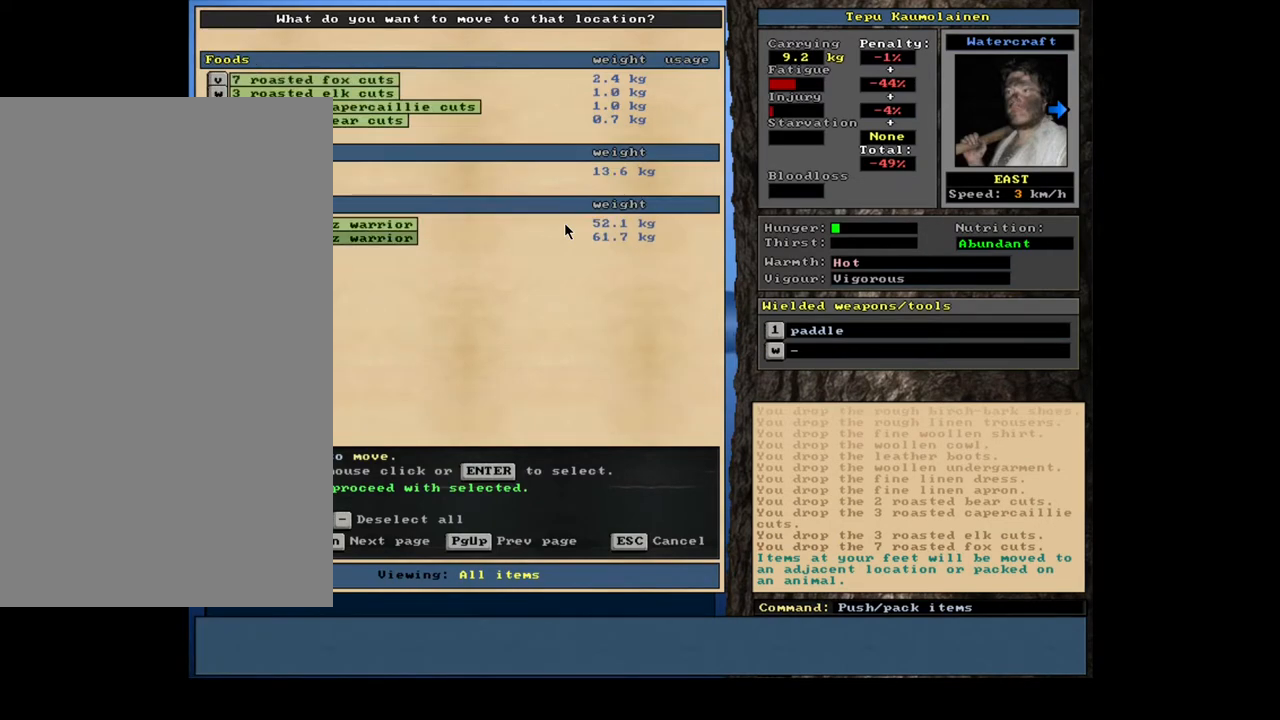
{"keys": [], "mouse": [], "events": []}
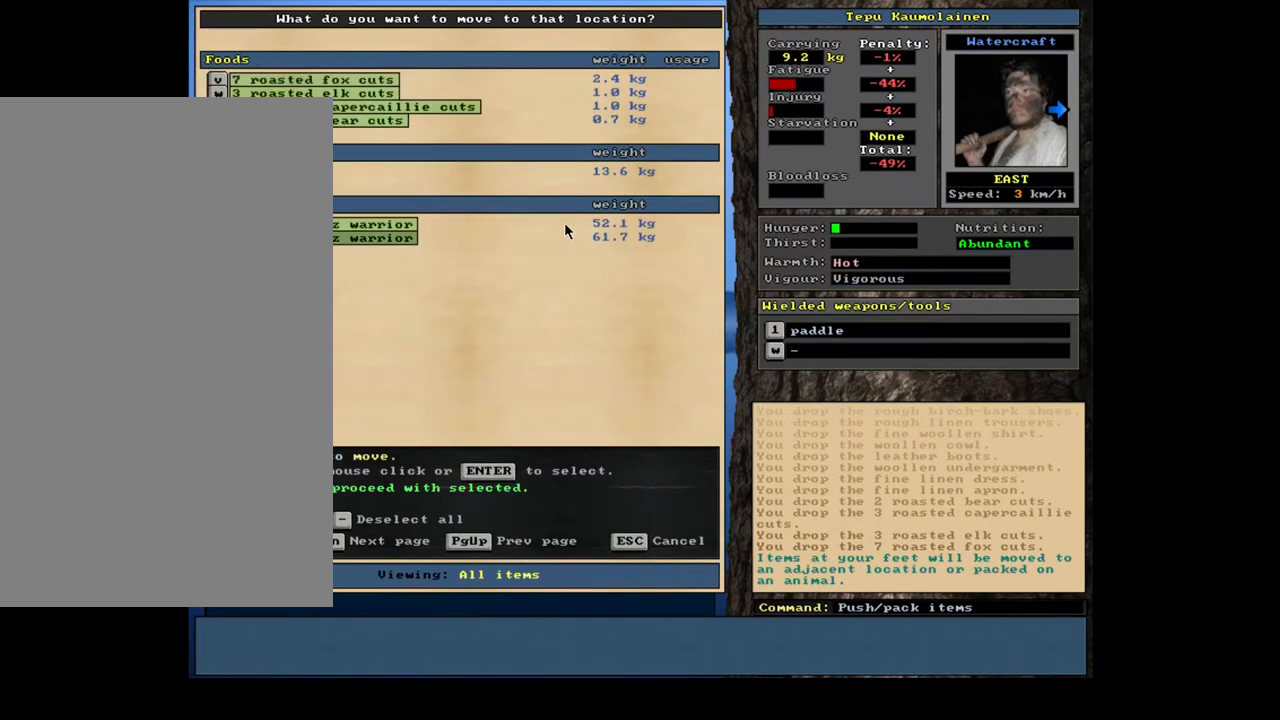
{"keys": [], "mouse": [], "events": []}
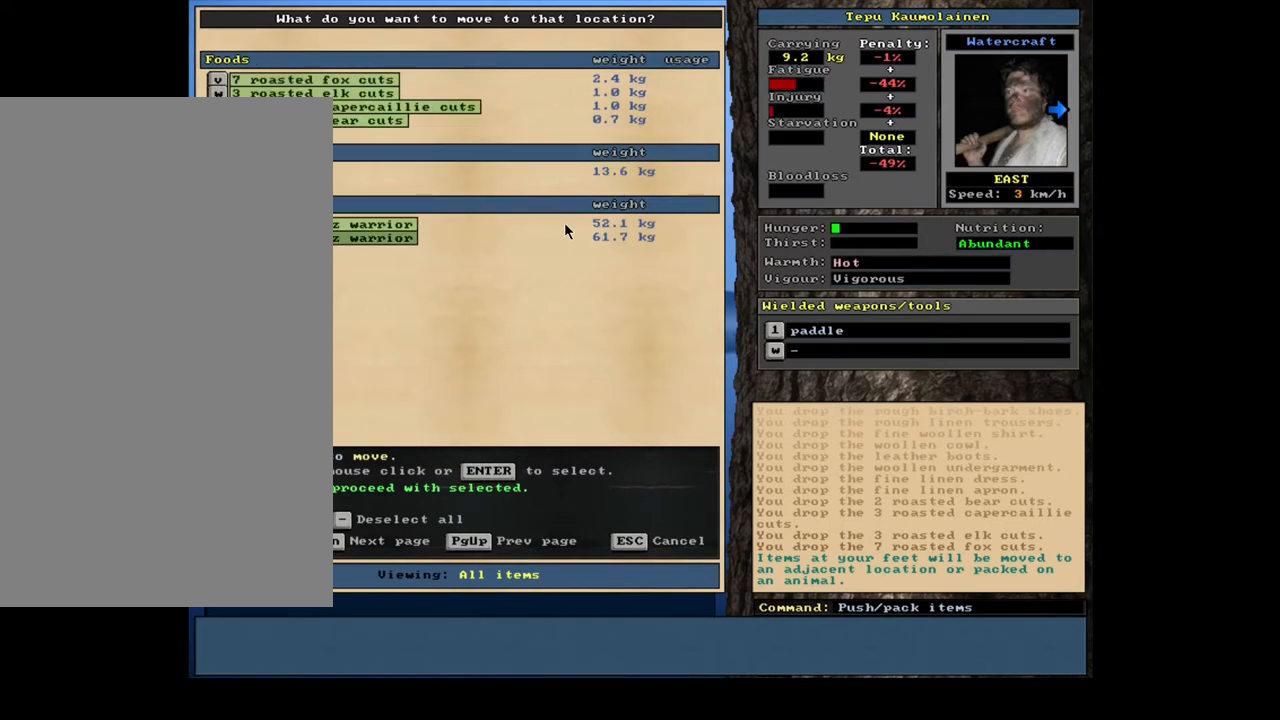
{"keys": ["up"], "mouse": [], "events": [[333, "return", "down"], [400, "return", "up"], [450, "up", "down"]]}
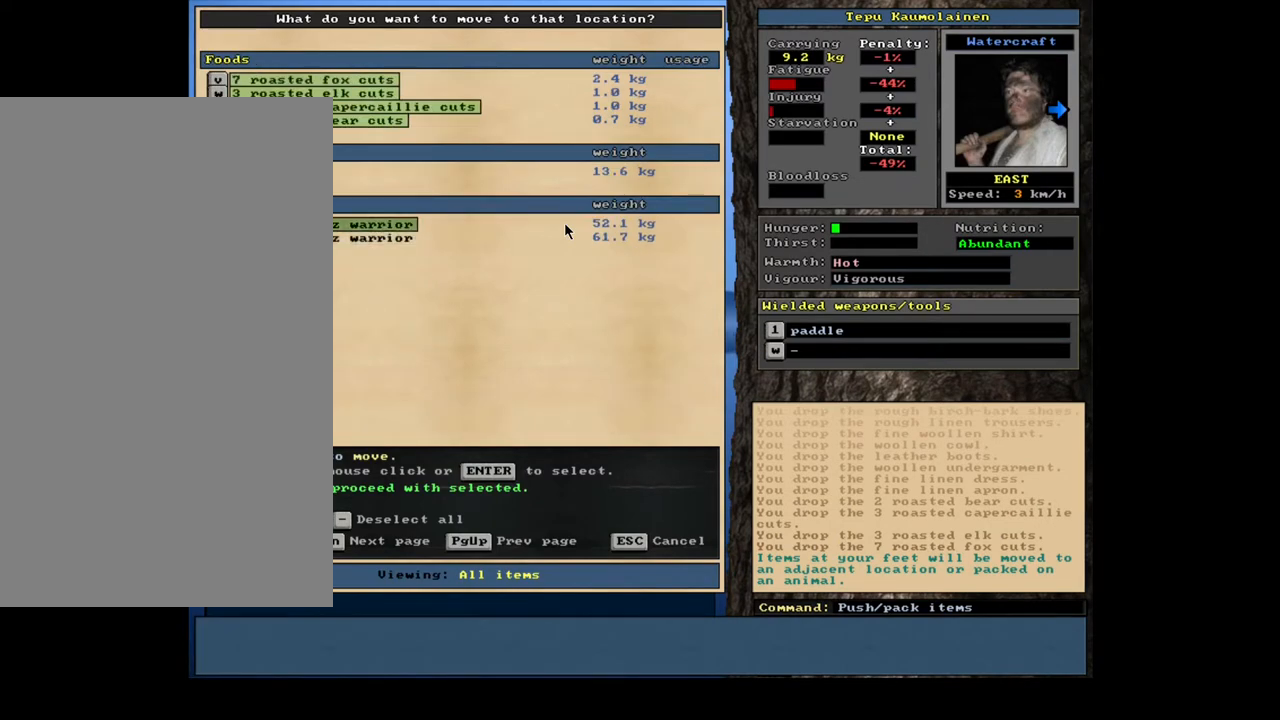
{"keys": ["down"], "mouse": [], "events": [[50, "up", "up"], [117, "return", "down"], [183, "return", "up"], [400, "down", "down"]]}
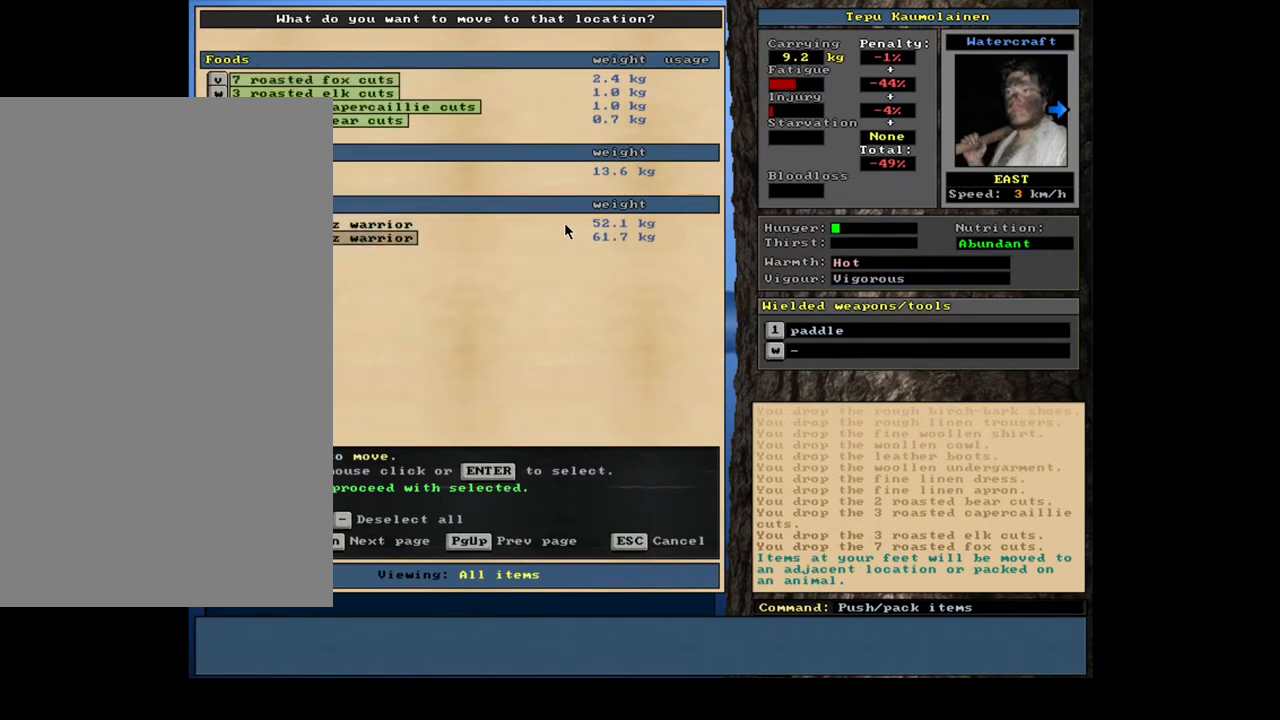
{"keys": [], "mouse": [], "events": [[50, "down", "up"]]}
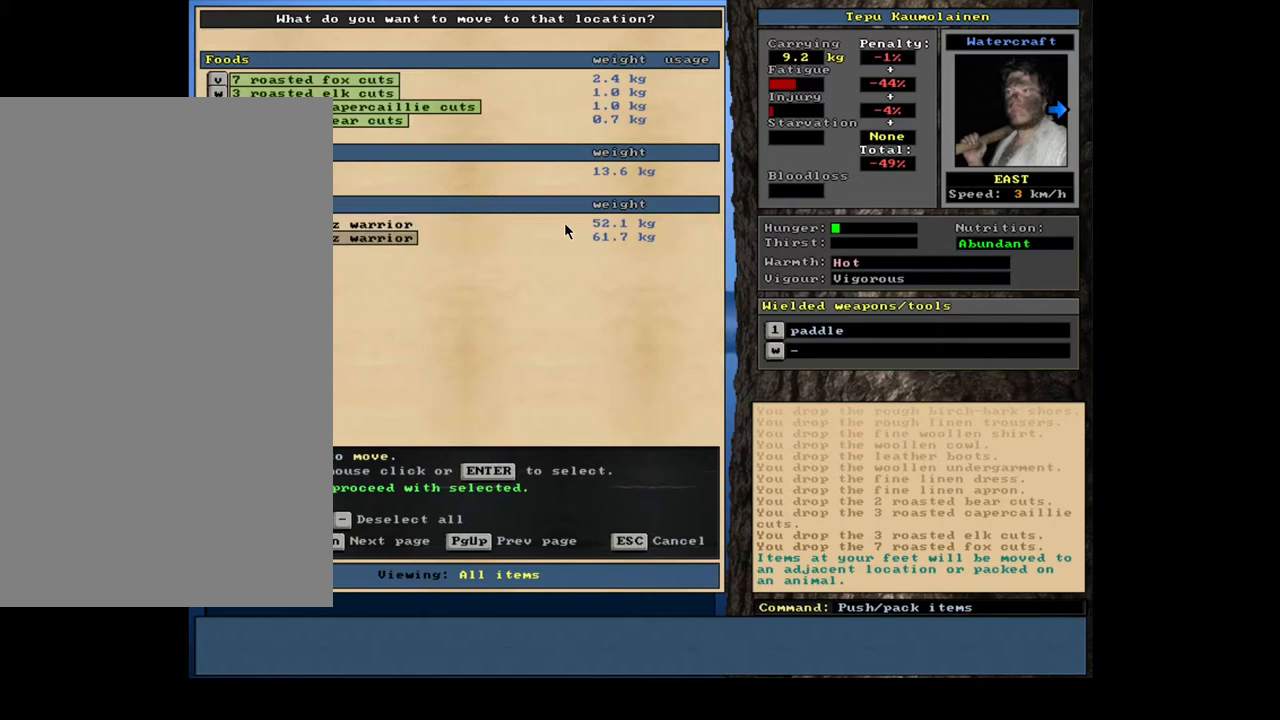
{"keys": [], "mouse": [], "events": []}
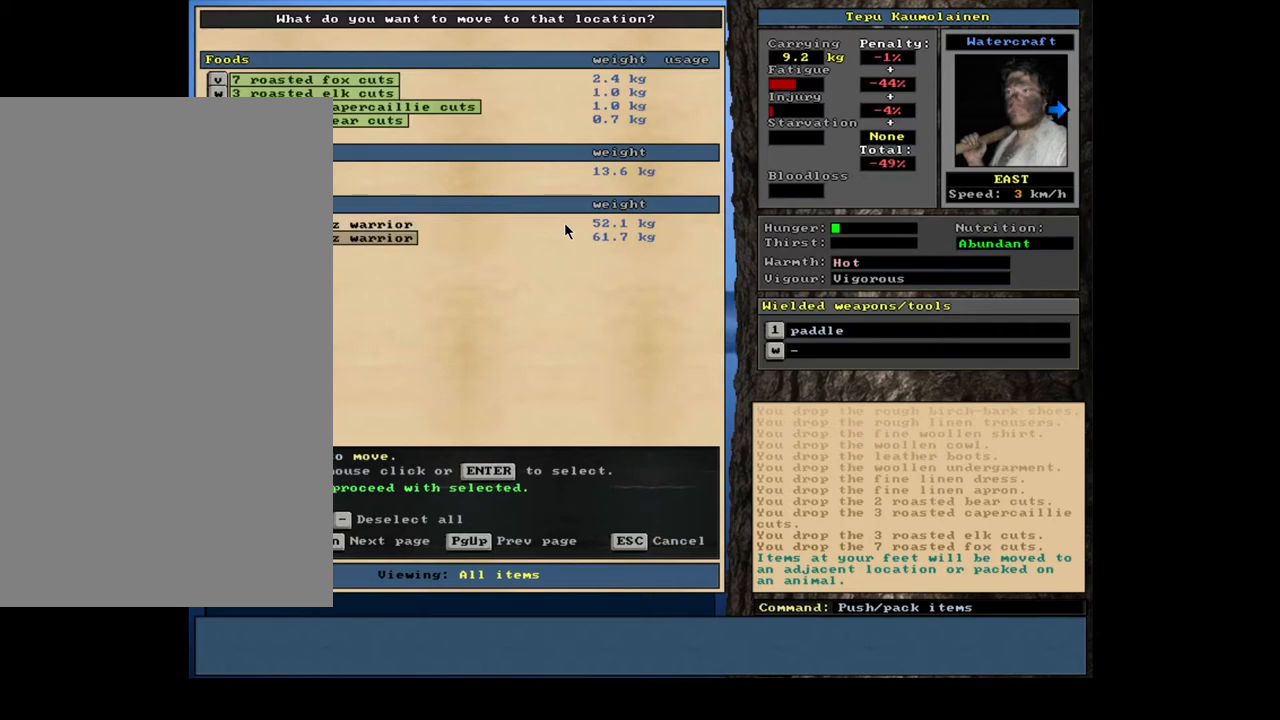
{"keys": [], "mouse": [], "events": []}
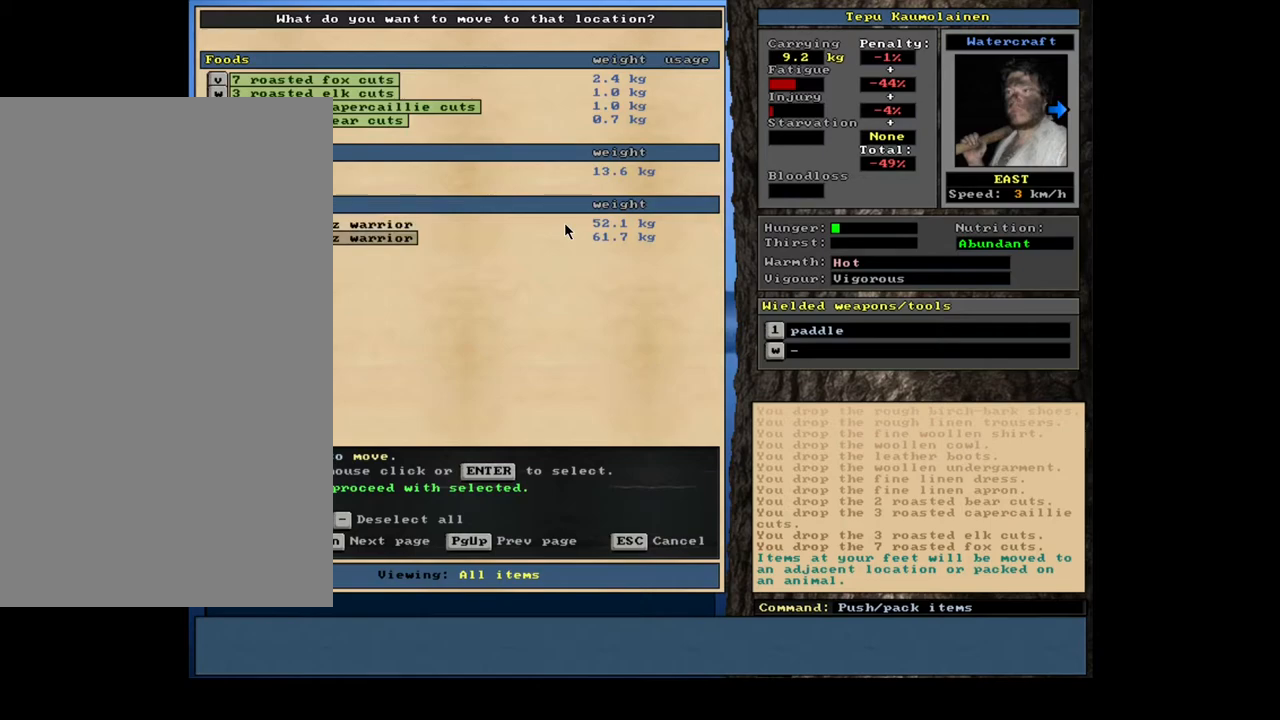
{"keys": [], "mouse": [], "events": [[117, "up", "down"], [250, "up", "up"]]}
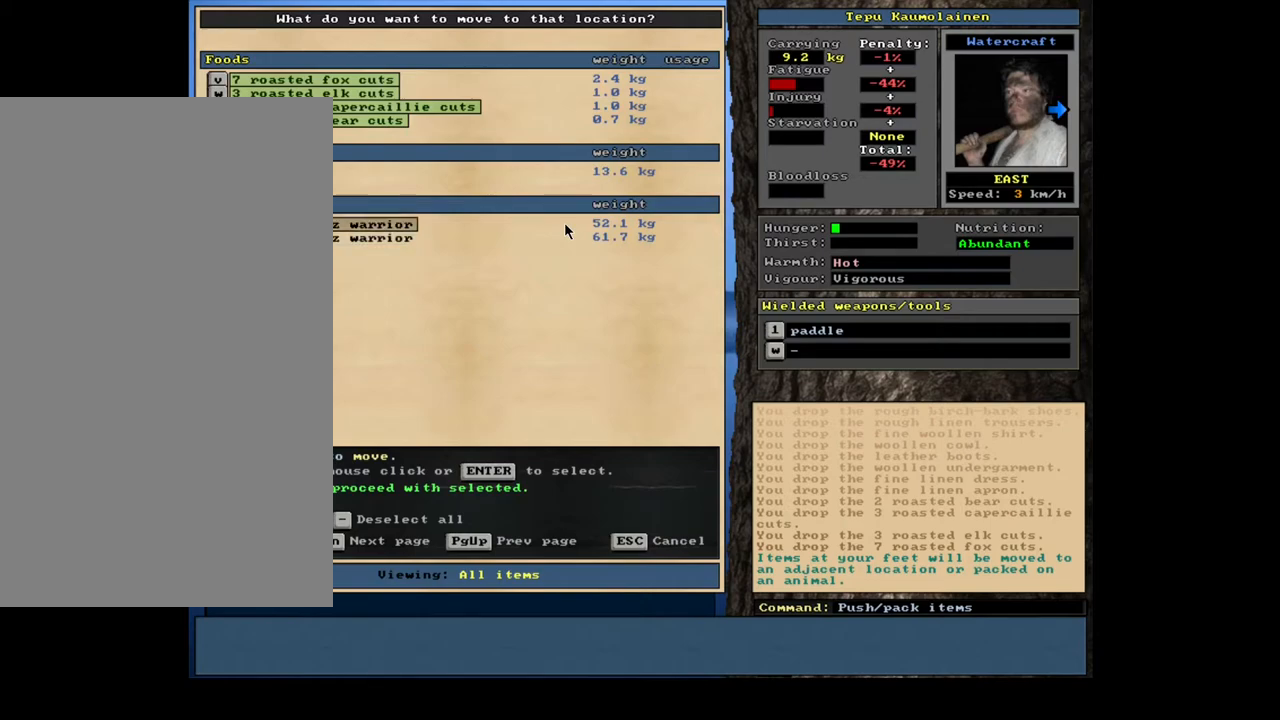
{"keys": [], "mouse": [], "events": [[17, "space", "down"], [150, "space", "up"]]}
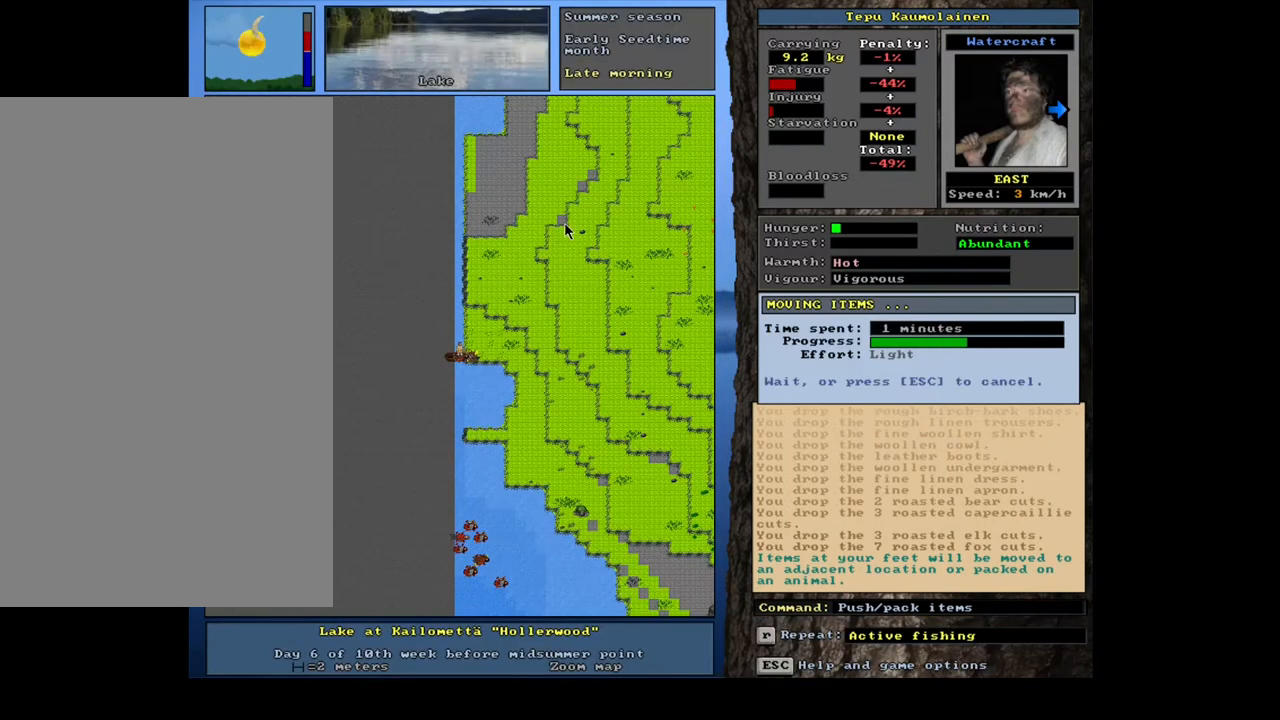
{"keys": [], "mouse": [], "events": []}
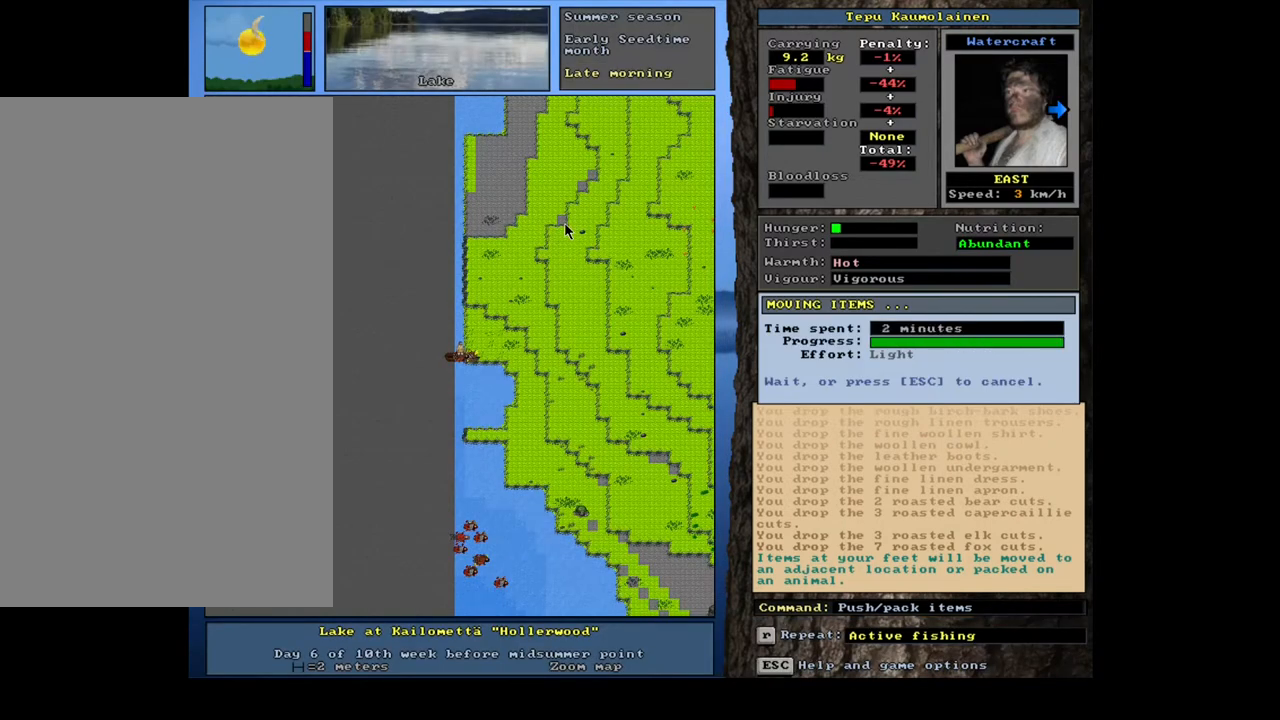
{"keys": [], "mouse": [], "events": []}
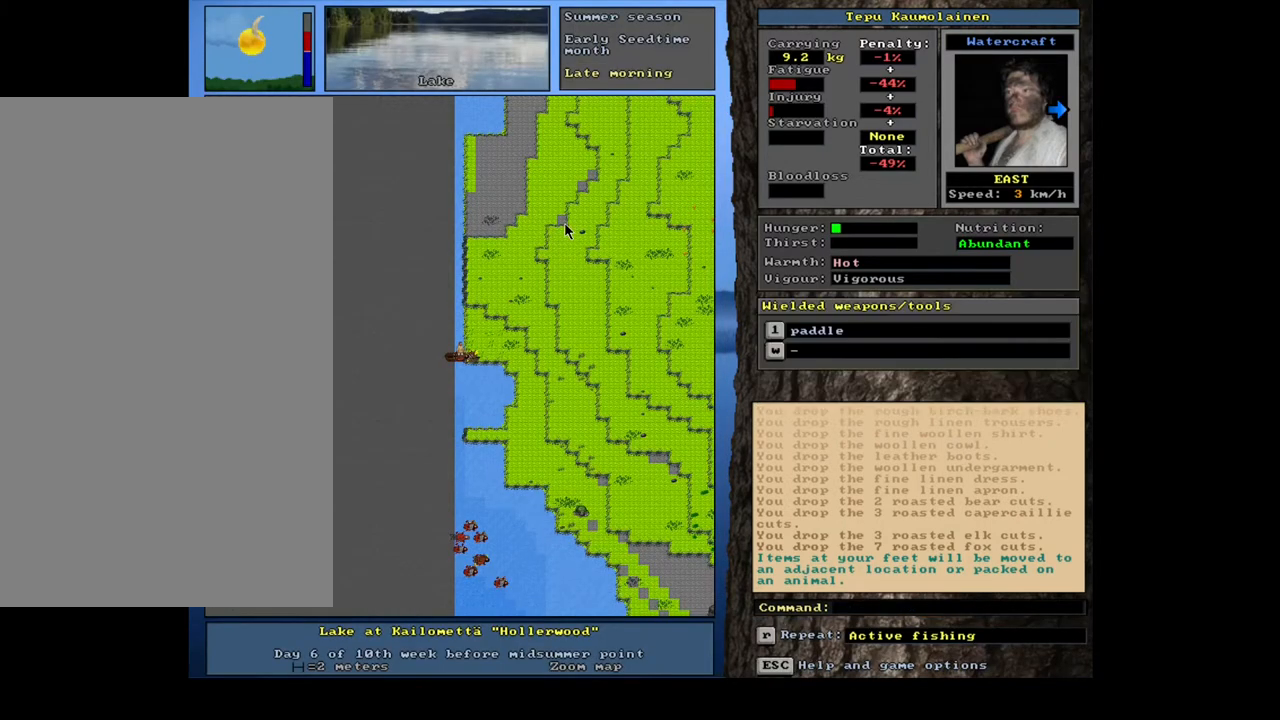
{"keys": ["ctrl_l"], "mouse": [], "events": [[150, "ctrl_l", "down"], [333, "num8", "down"], [450, "num8", "up"]]}
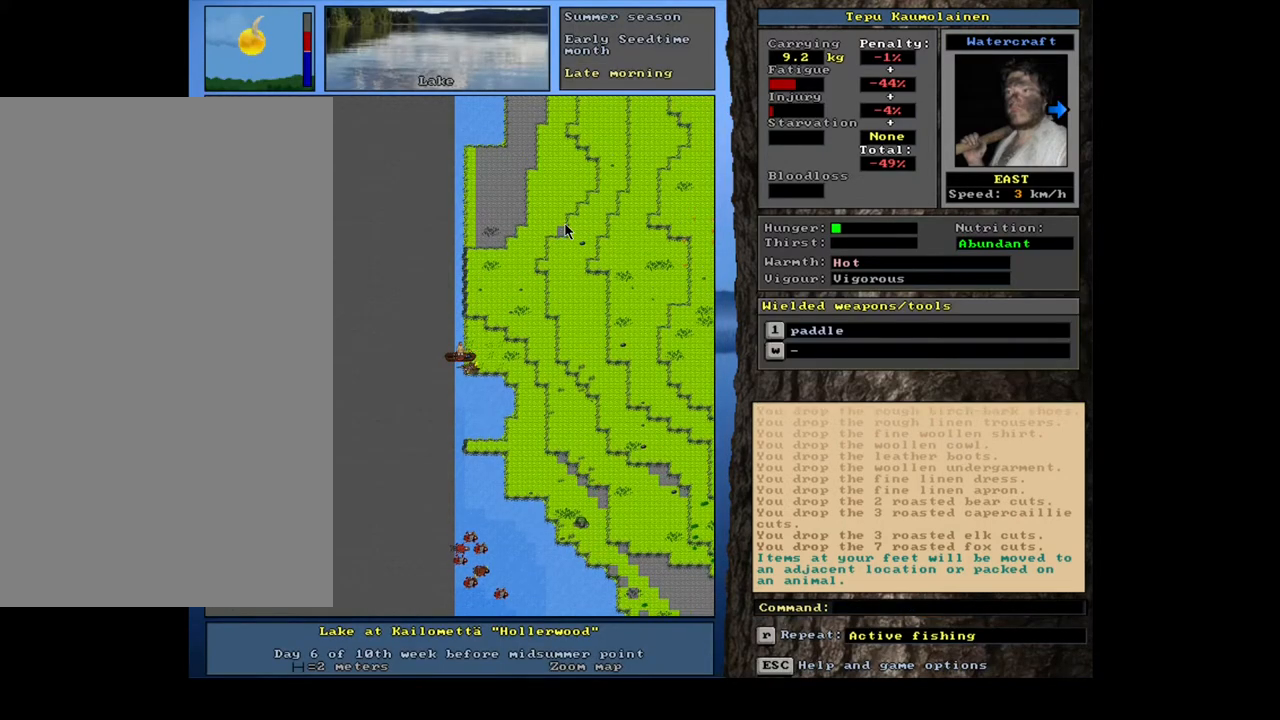
{"keys": ["ctrl_l"], "mouse": [], "events": []}
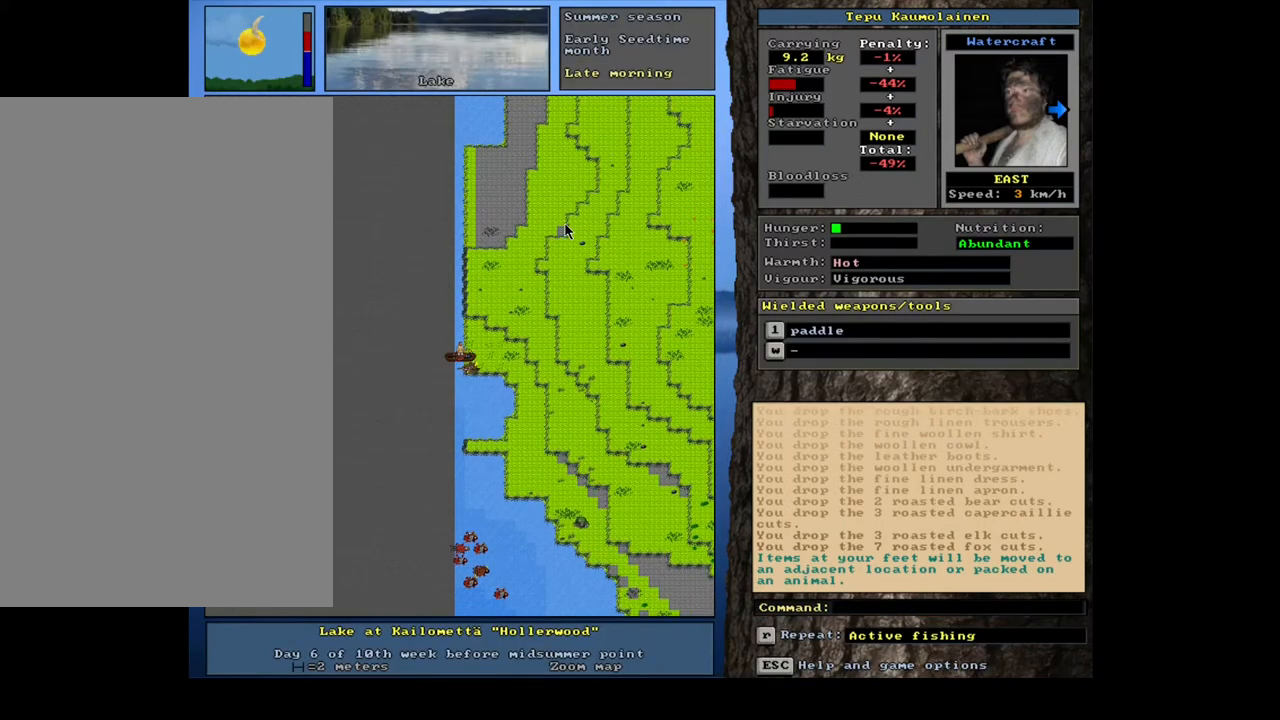
{"keys": [], "mouse": [], "events": [[283, "ctrl_l", "up"]]}
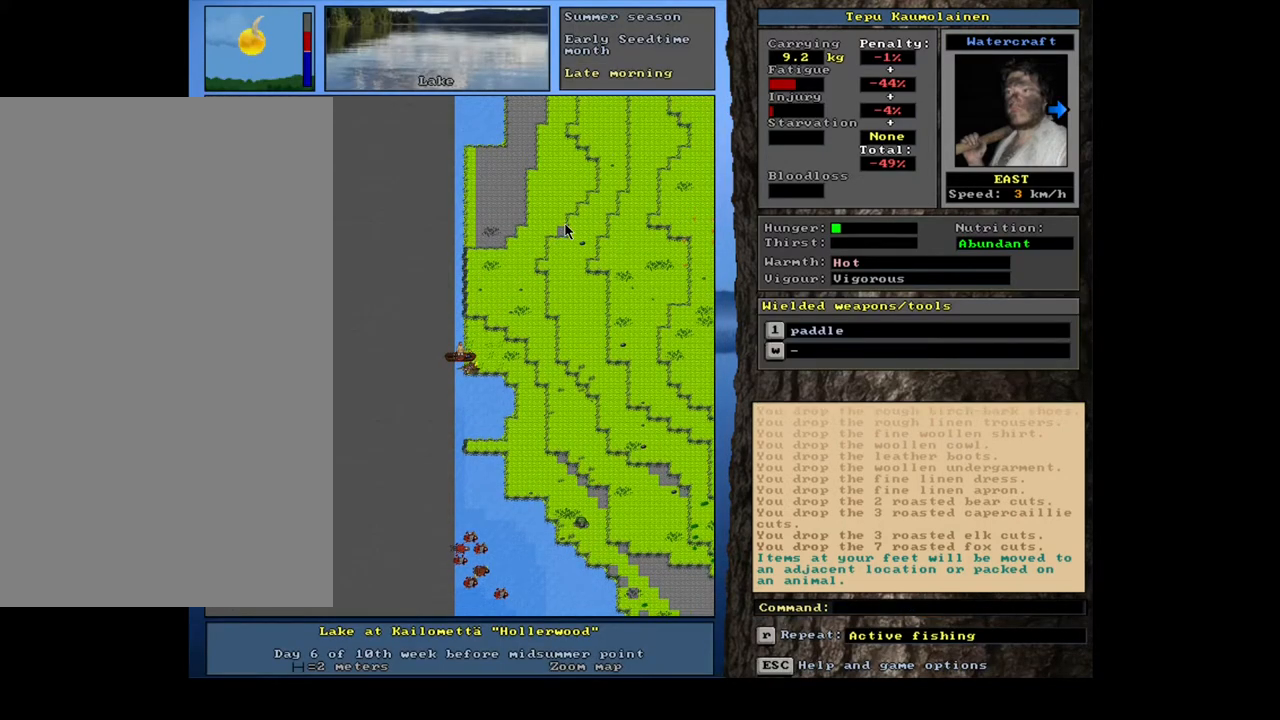
{"keys": [], "mouse": [], "events": [[167, "f3", "down"], [233, "f3", "up"], [250, "num3", "down"], [283, "num2", "down"], [350, "num3", "up"], [400, "num2", "up"]]}
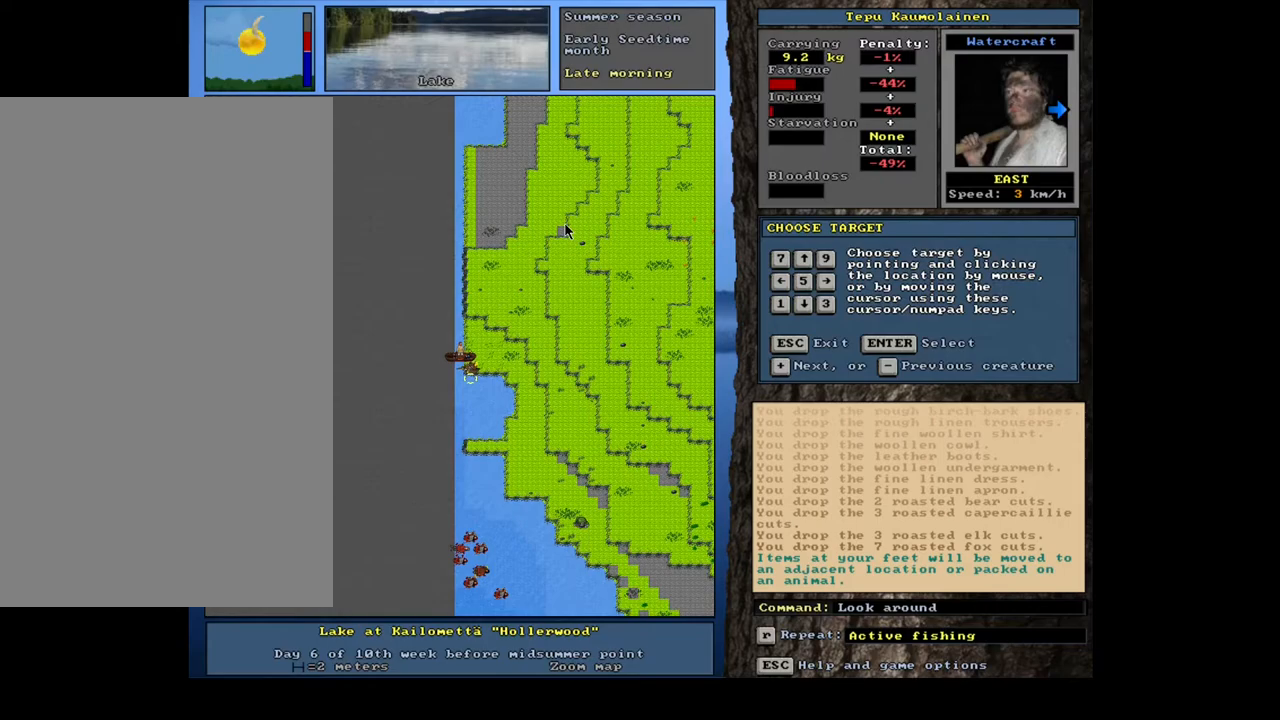
{"keys": ["num4"], "mouse": [], "events": [[67, "num6", "down"], [133, "num6", "up"], [283, "num8", "down"], [367, "num8", "up"], [467, "num4", "down"]]}
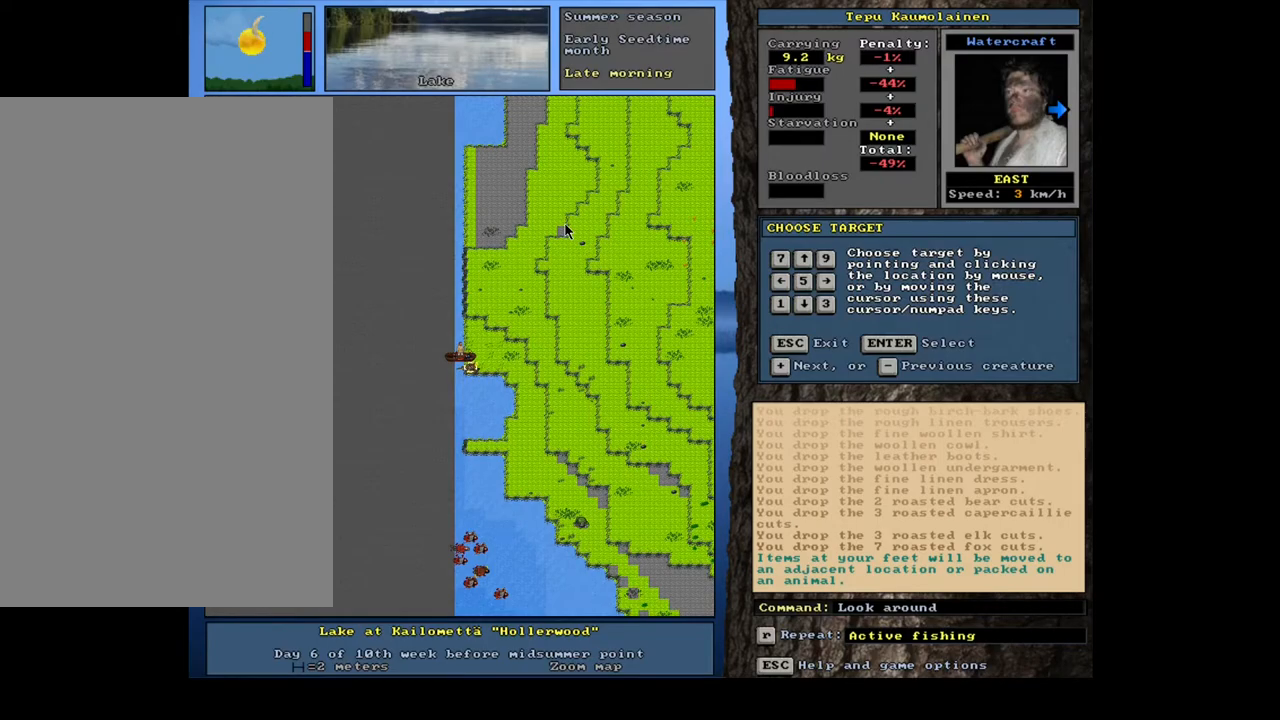
{"keys": [], "mouse": [], "events": [[50, "num4", "up"]]}
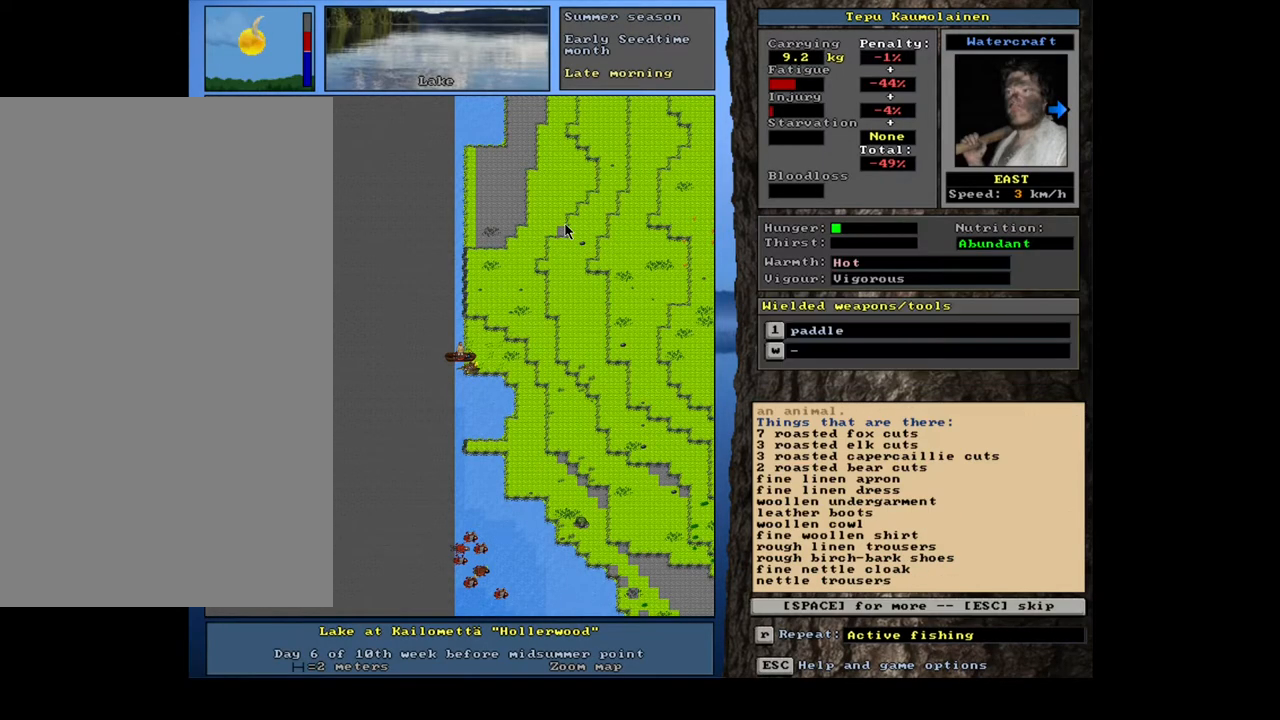
{"keys": ["space"], "mouse": [], "events": [[400, "space", "down"]]}
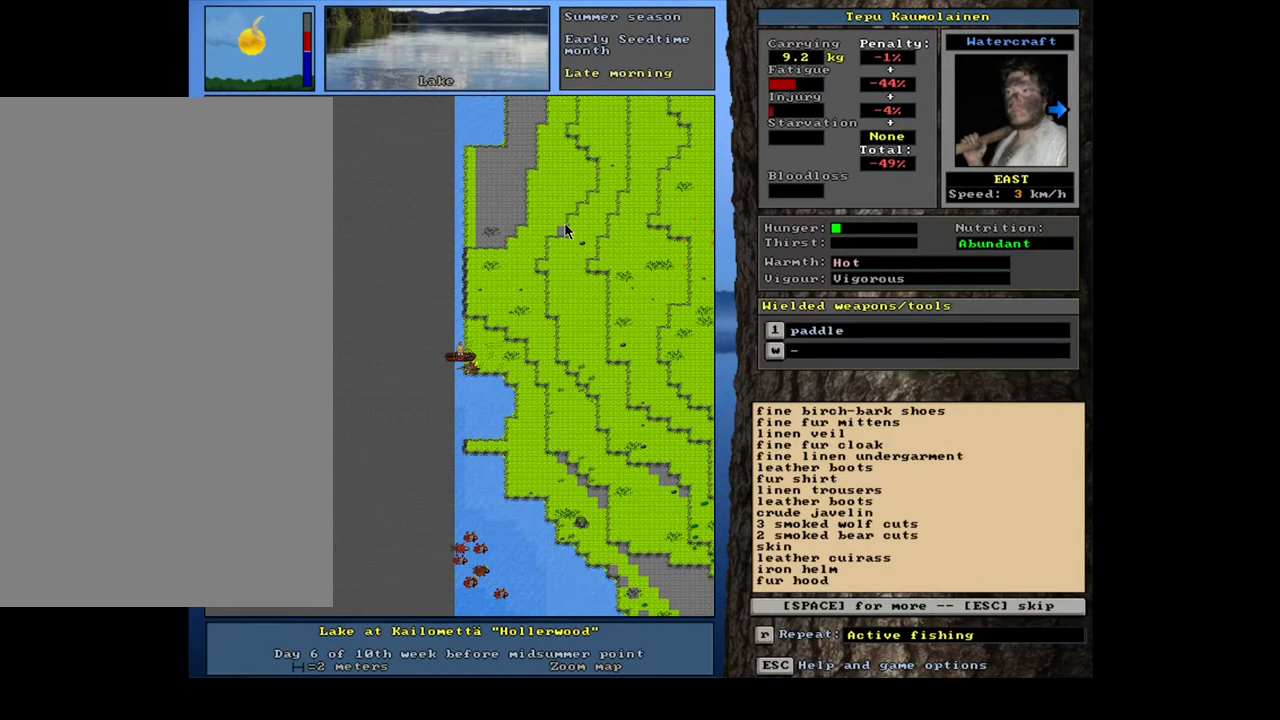
{"keys": [], "mouse": [], "events": [[50, "space", "up"]]}